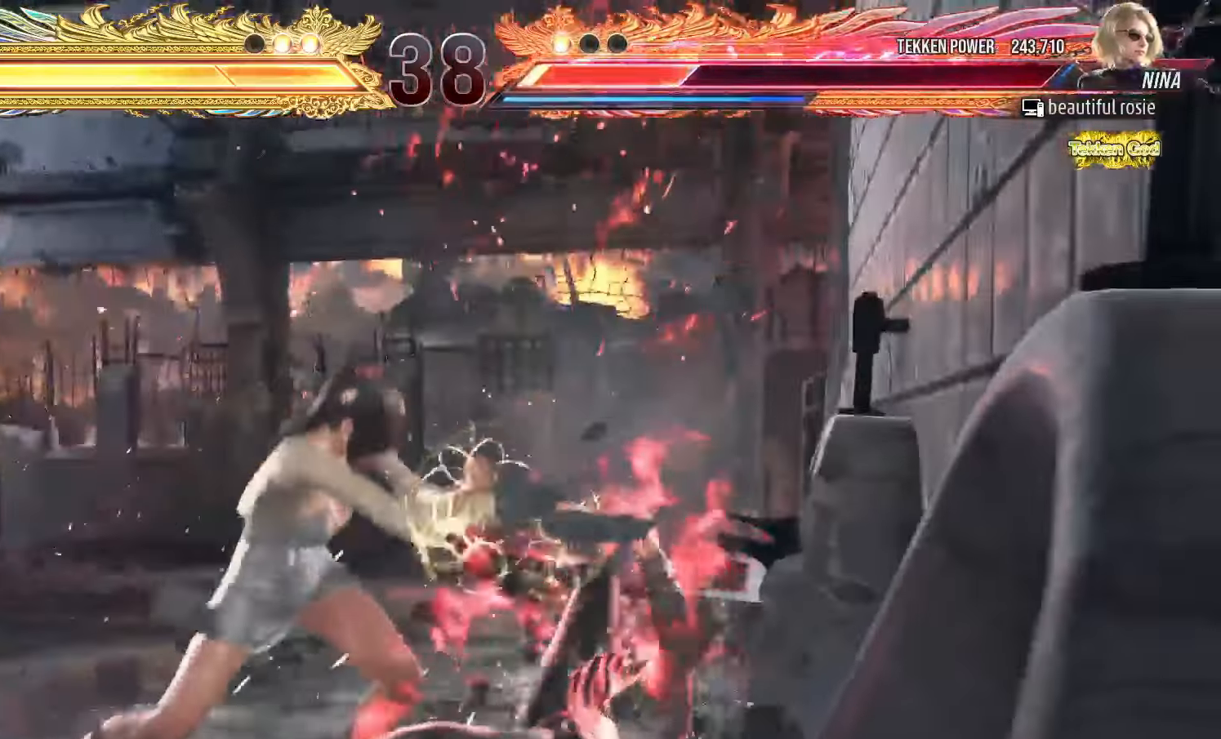
Gameplay with a controller (arcade stick); each line is a JSON object with the inputs held at the frame after it (dt_ms = milliseconds from this image to that frame). "events" lists button and stick changes between this image and that frame as [ms after this image, input, new state], when the widget could be followed in between. Not read: L3 R3.
{"dt_ms": 500, "buttons": ["SQUARE"], "left_stick": "center", "events": [[217, "left_stick", "down"], [300, "left_stick", "center"], [450, "SQUARE", "down"]]}
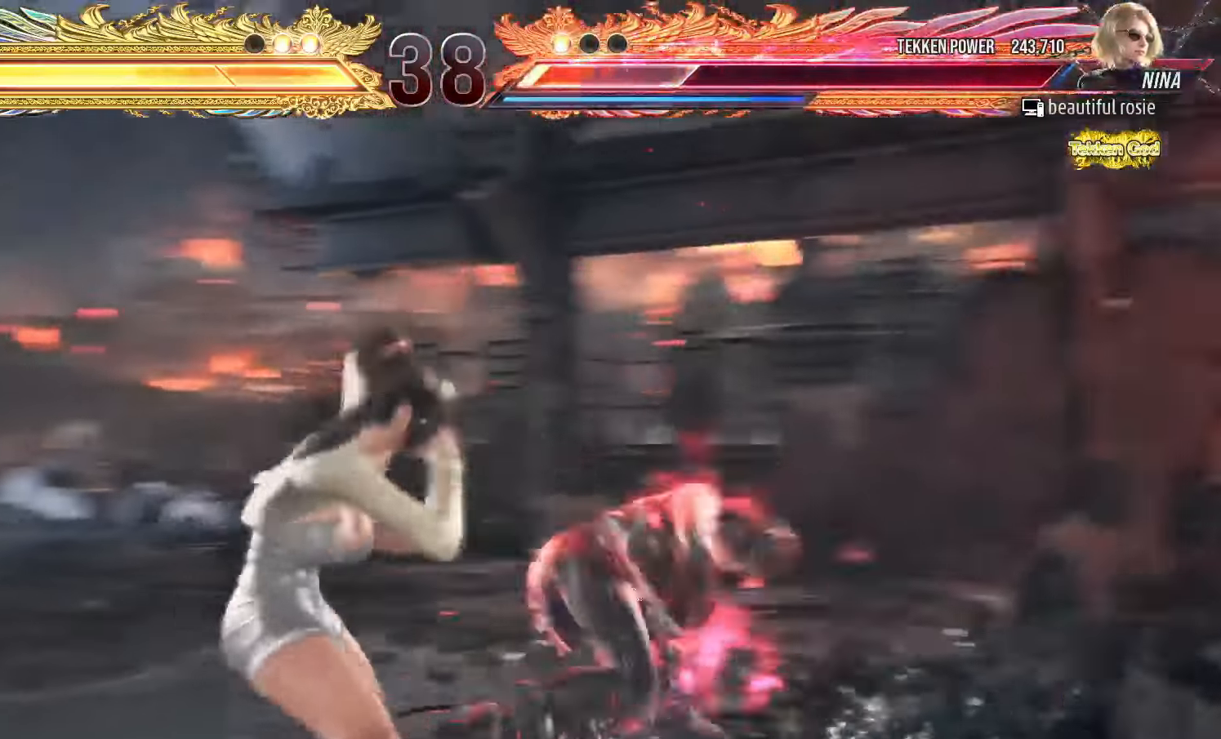
{"dt_ms": 500, "buttons": ["SQUARE"], "left_stick": "center"}
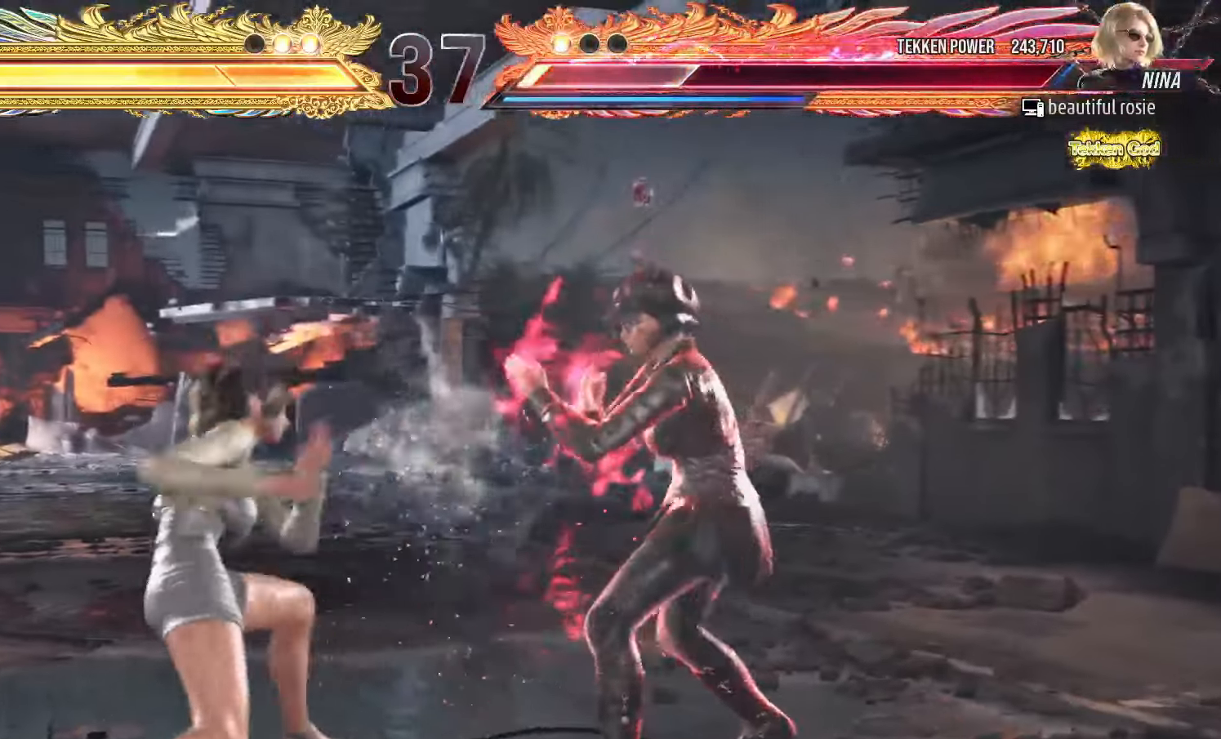
{"dt_ms": 500, "buttons": ["SQUARE"], "left_stick": "down-right", "events": [[50, "SQUARE", "up"], [134, "left_stick", "left"], [334, "left_stick", "up"], [417, "left_stick", "center"], [467, "left_stick", "down-right"], [500, "SQUARE", "down"]]}
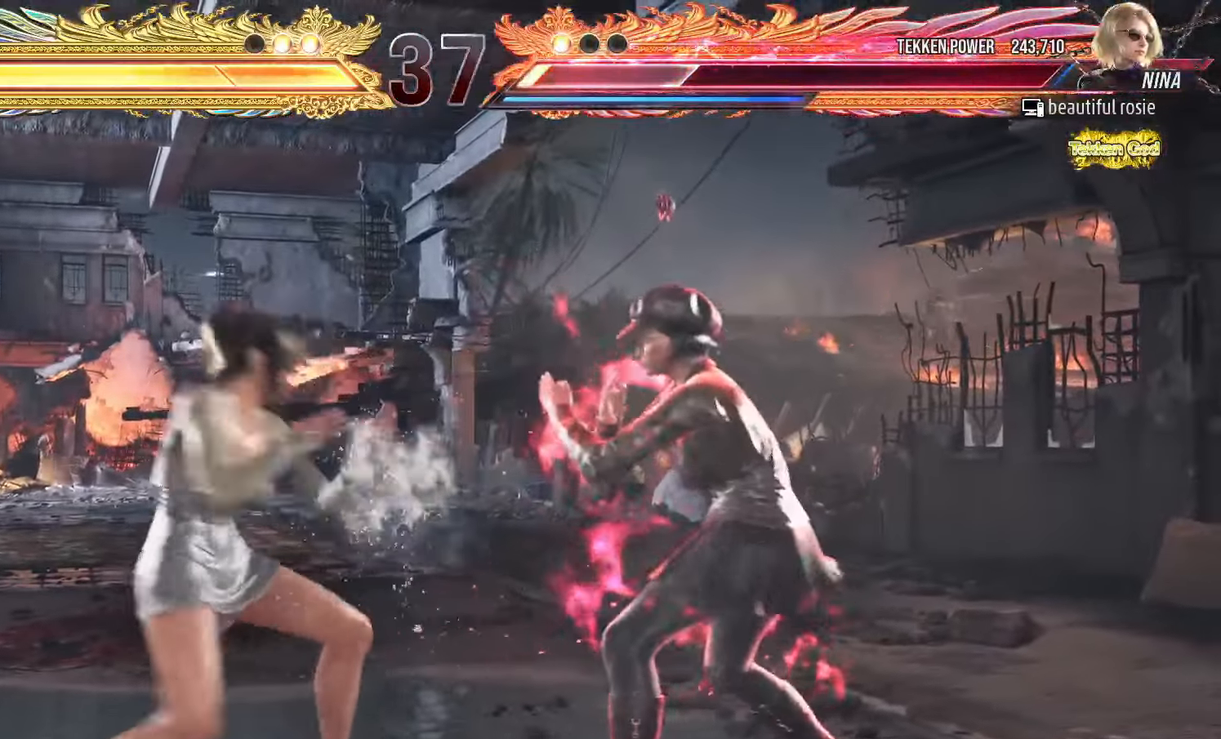
{"dt_ms": 500, "buttons": [], "left_stick": "center", "events": [[67, "SQUARE", "up"], [134, "TRIANGLE", "down"], [150, "left_stick", "center"], [200, "TRIANGLE", "up"]]}
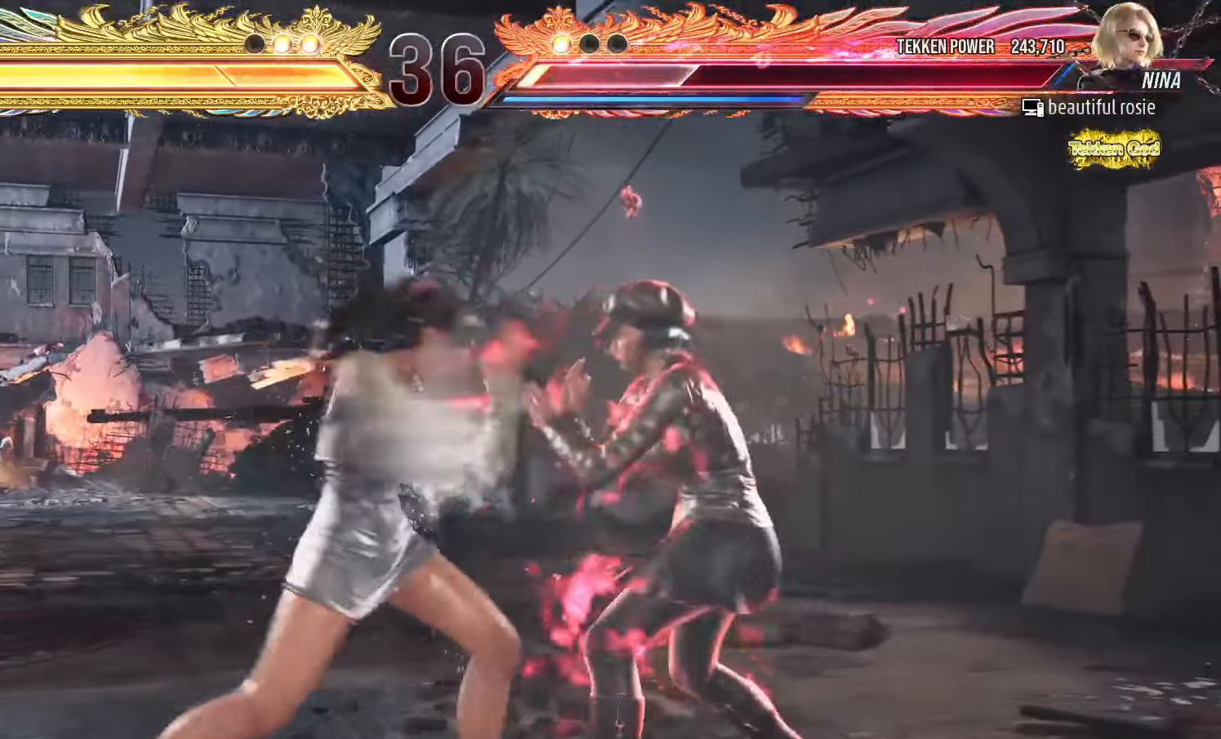
{"dt_ms": 1000, "buttons": [], "left_stick": "left"}